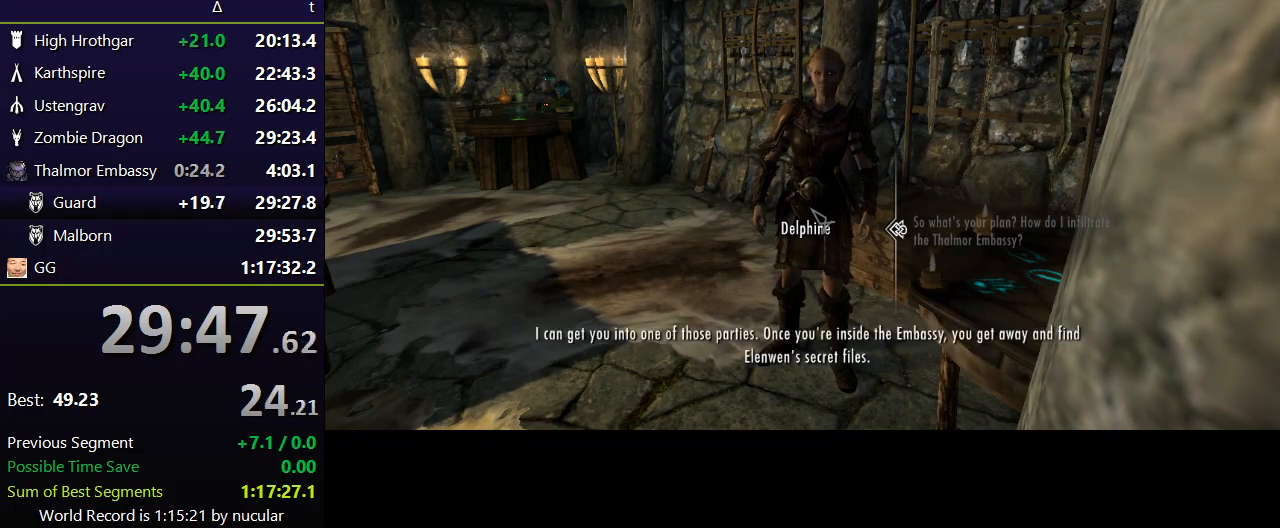
Gameplay with keyboard and mouse; each line is a JSON object with the keys and mouse buttons held at the frame after it. "events" lists presses ("down") and releases ("up") of "1", "2", "3", "4", "5", "a", "alt", "c", "ctrl", "d", "e", "f", "q", "r", "s", "shift", "space", "tab", "v", "w", "x", "z", "mouse_left", "mouse_middle", "mouse_right", "mouse_wheel_up" and "mouse_wheel_down" between this image and that frame as [ms after this image, input, new state], when the widget could be followed in between. "mouse_left", "mouse_middle", "mouse_right", "mouse_wheel_up", "mouse_wheel_down" = the "left", "middle", "right", "wheel_up", "wheel_down" buttons of the "mouse" list. No other keys are recorded. Not read: mouse_move.
{"keys": ["e"], "mouse": [], "events": [[33, "mouse_left", "up"], [67, "e", "down"], [133, "mouse_left", "down"], [167, "e", "up"], [167, "mouse_left", "up"], [234, "e", "down"], [267, "e", "up"], [267, "mouse_left", "down"], [300, "e", "down"], [300, "mouse_left", "up"], [400, "e", "up"], [400, "mouse_left", "down"], [467, "e", "down"], [467, "mouse_left", "up"]]}
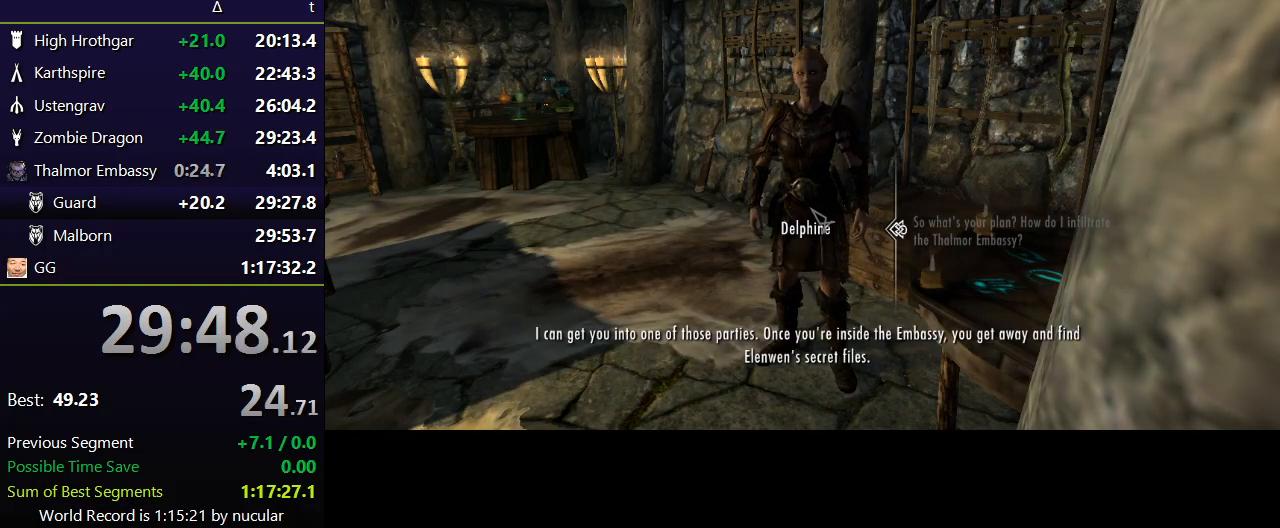
{"keys": [], "mouse": [], "events": [[33, "mouse_left", "down"], [100, "e", "up"], [100, "mouse_left", "up"], [133, "e", "down"], [200, "e", "up"], [200, "mouse_left", "down"], [233, "e", "down"], [233, "mouse_left", "up"], [333, "e", "up"], [333, "mouse_left", "down"], [367, "e", "down"], [367, "mouse_left", "up"], [433, "mouse_left", "down"], [467, "e", "up"], [500, "mouse_left", "up"]]}
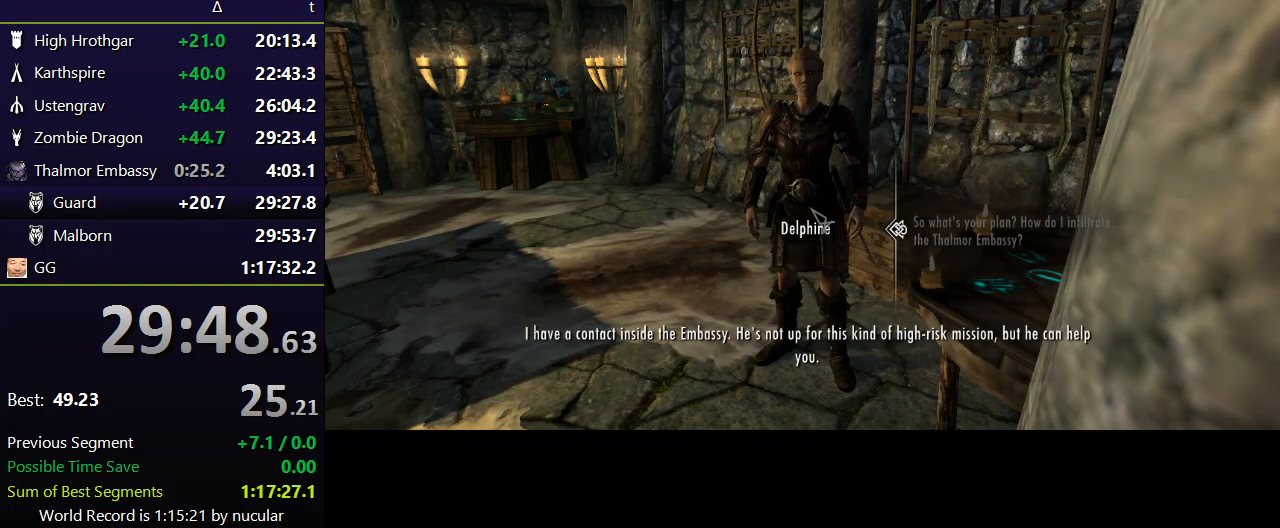
{"keys": [], "mouse": [], "events": [[67, "e", "down"], [100, "mouse_left", "down"], [167, "e", "up"], [167, "mouse_left", "up"], [200, "e", "down"], [234, "mouse_left", "down"], [300, "e", "up"], [300, "mouse_left", "up"], [334, "e", "down"], [400, "mouse_left", "down"], [434, "mouse_left", "up"], [500, "e", "up"]]}
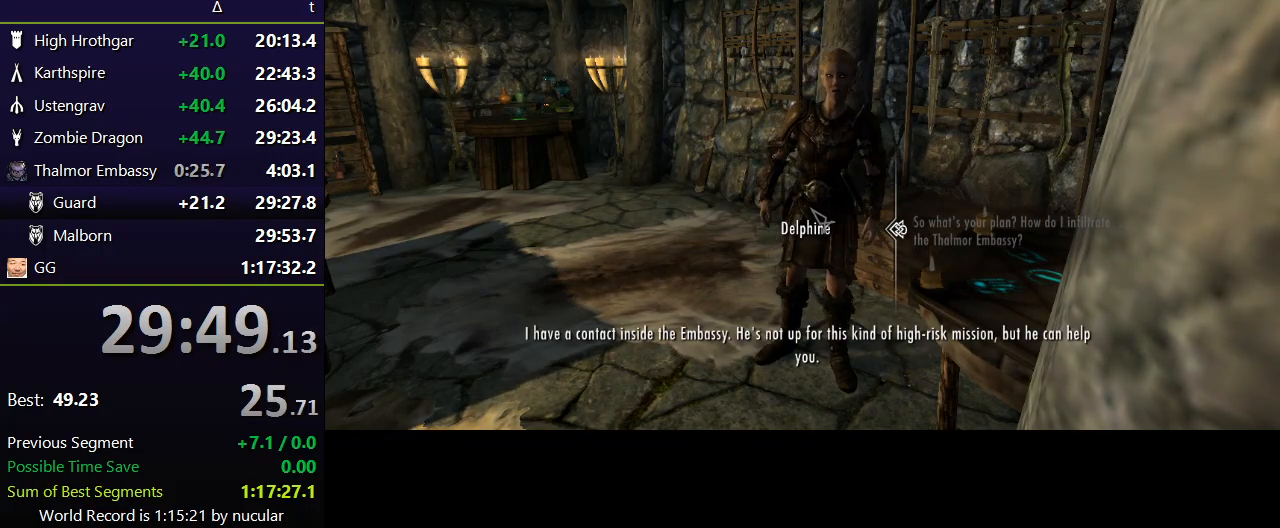
{"keys": [], "mouse": [], "events": [[34, "mouse_left", "down"], [67, "e", "down"], [167, "mouse_left", "up"], [234, "tab", "down"], [267, "e", "up"], [368, "tab", "up"]]}
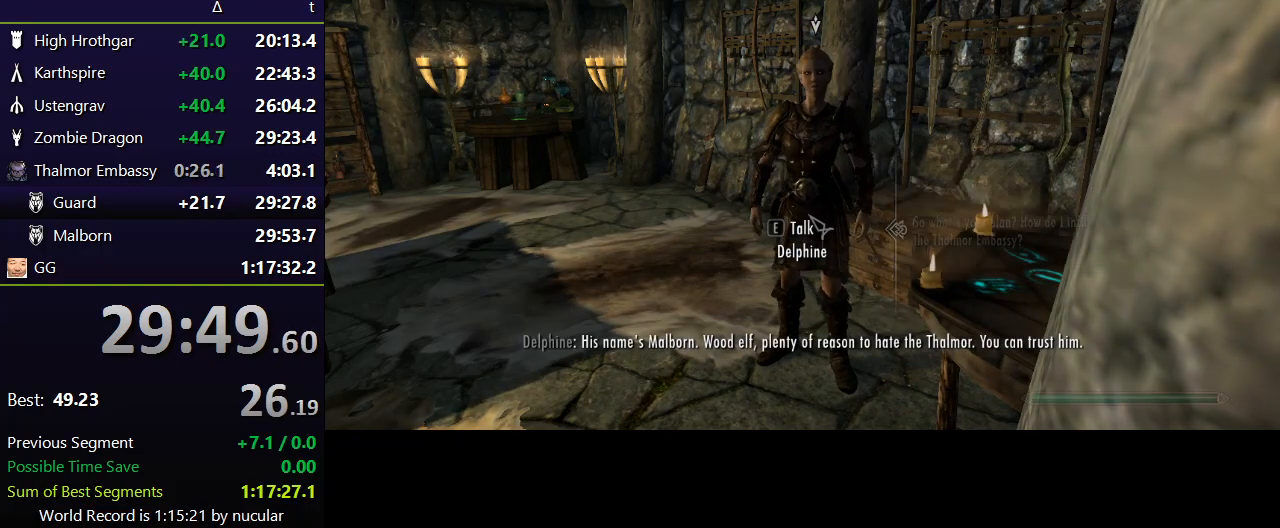
{"keys": ["shift", "w"], "mouse": [], "events": [[33, "w", "down"], [200, "a", "down"], [334, "a", "up"], [467, "shift", "down"]]}
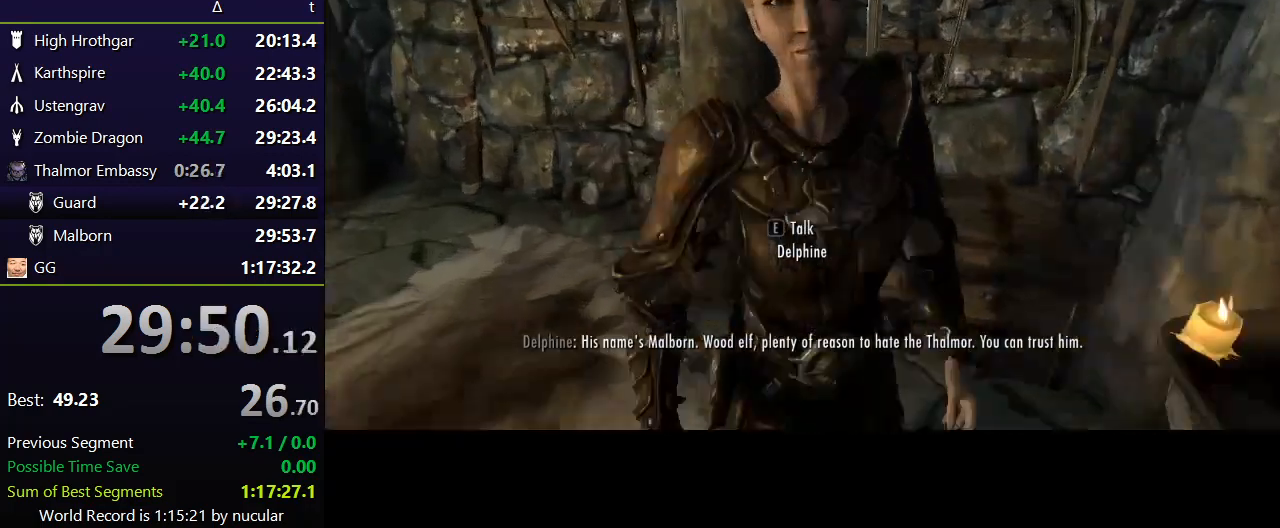
{"keys": ["d", "shift", "w"], "mouse": [], "events": [[66, "w", "up"], [100, "d", "down"], [100, "shift", "up"], [333, "w", "down"], [467, "shift", "down"]]}
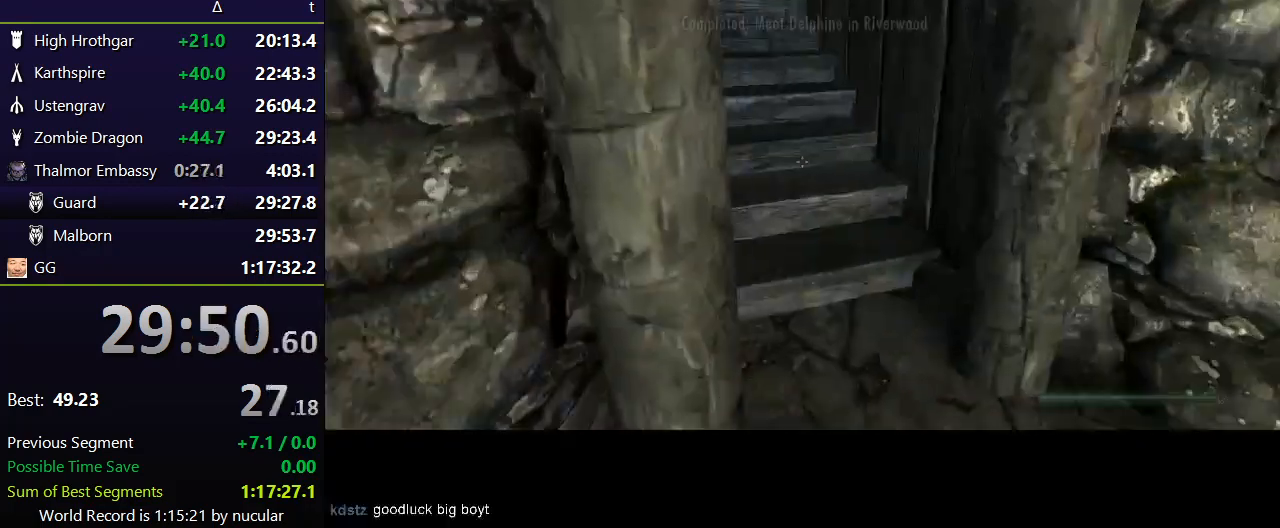
{"keys": ["shift", "w"], "mouse": [], "events": [[33, "d", "up"]]}
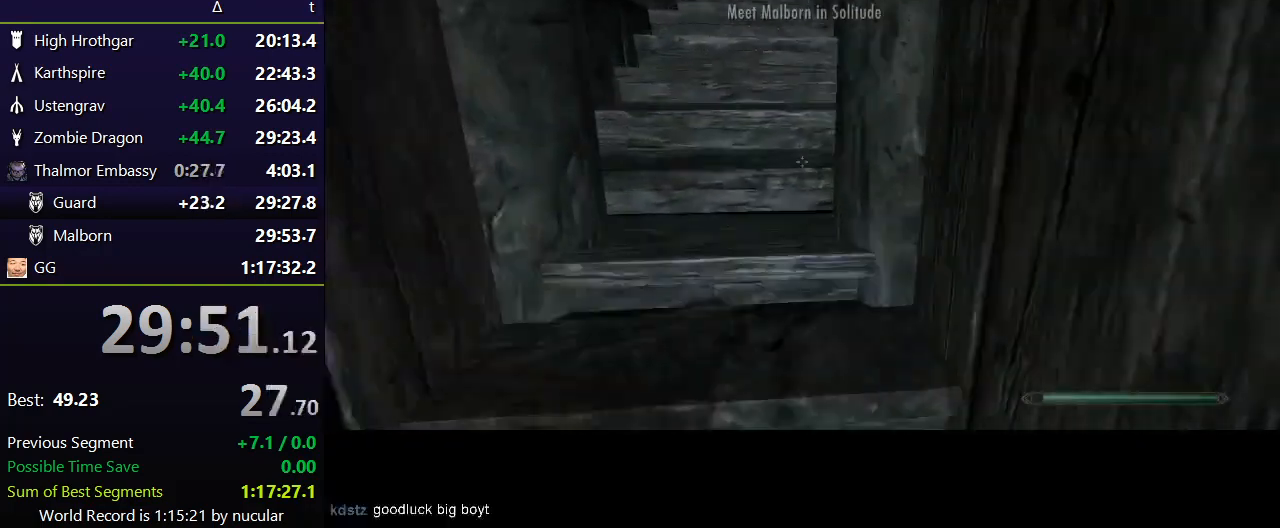
{"keys": ["shift", "w"], "mouse": [], "events": []}
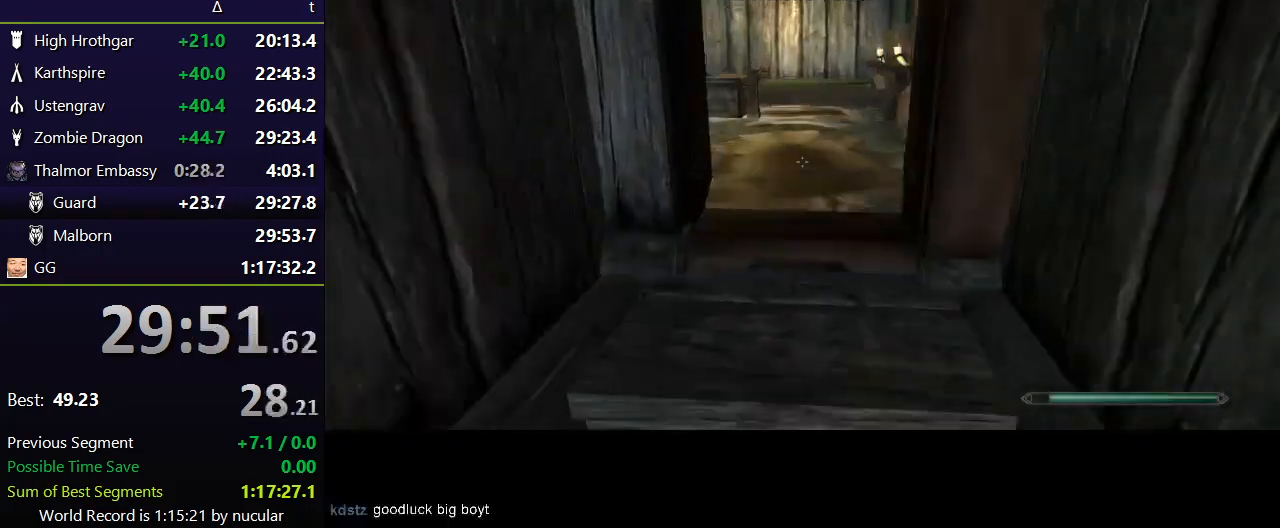
{"keys": ["shift", "w"], "mouse": [], "events": []}
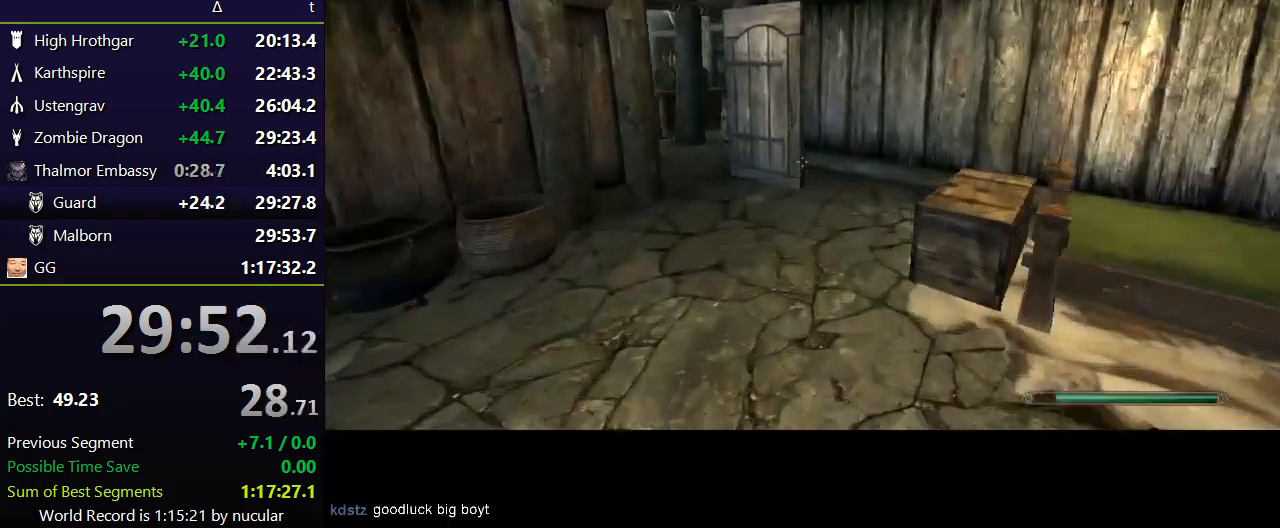
{"keys": ["shift", "w"], "mouse": [], "events": []}
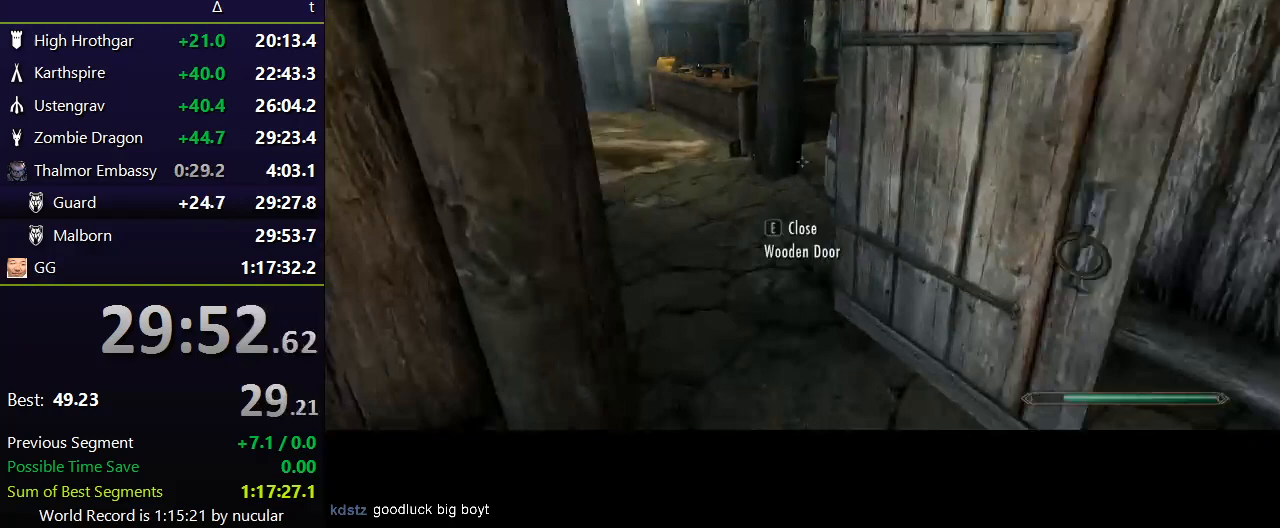
{"keys": ["shift", "w"], "mouse": [], "events": []}
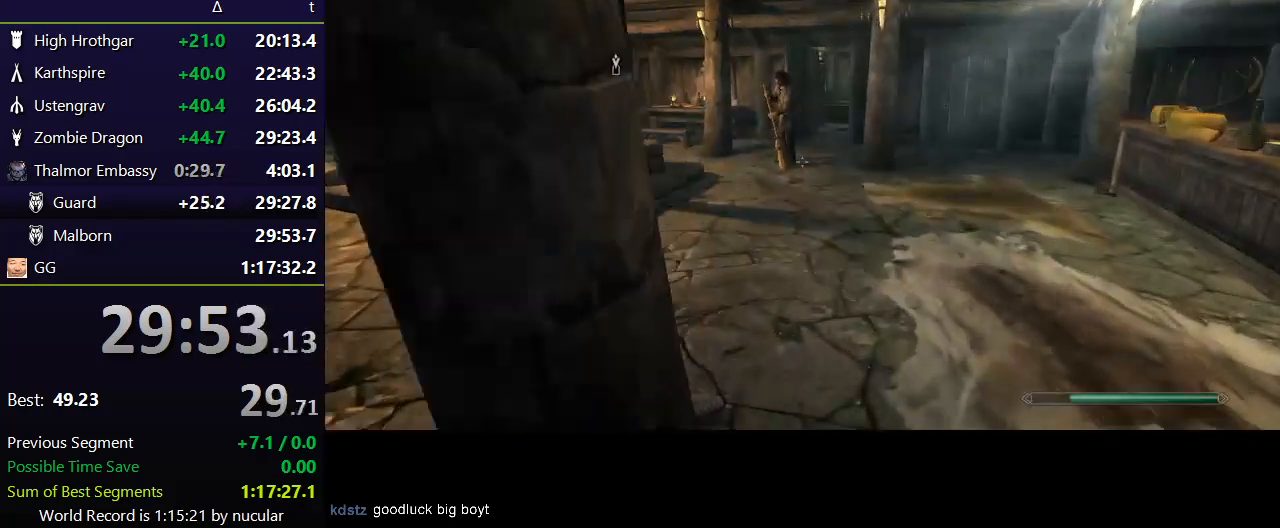
{"keys": ["shift", "w"], "mouse": [], "events": []}
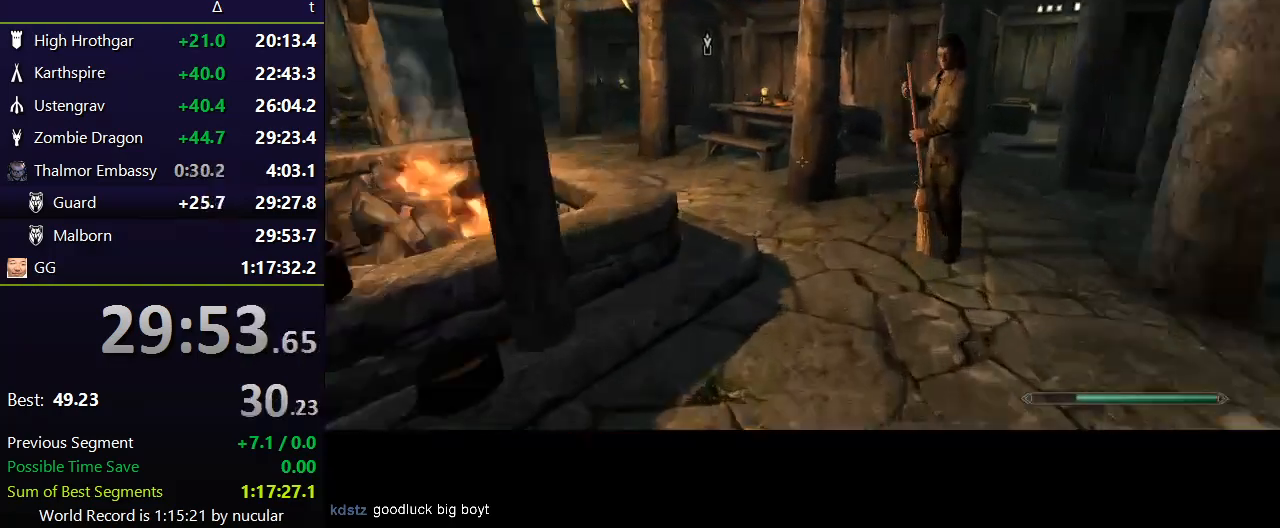
{"keys": ["shift", "w"], "mouse": [], "events": []}
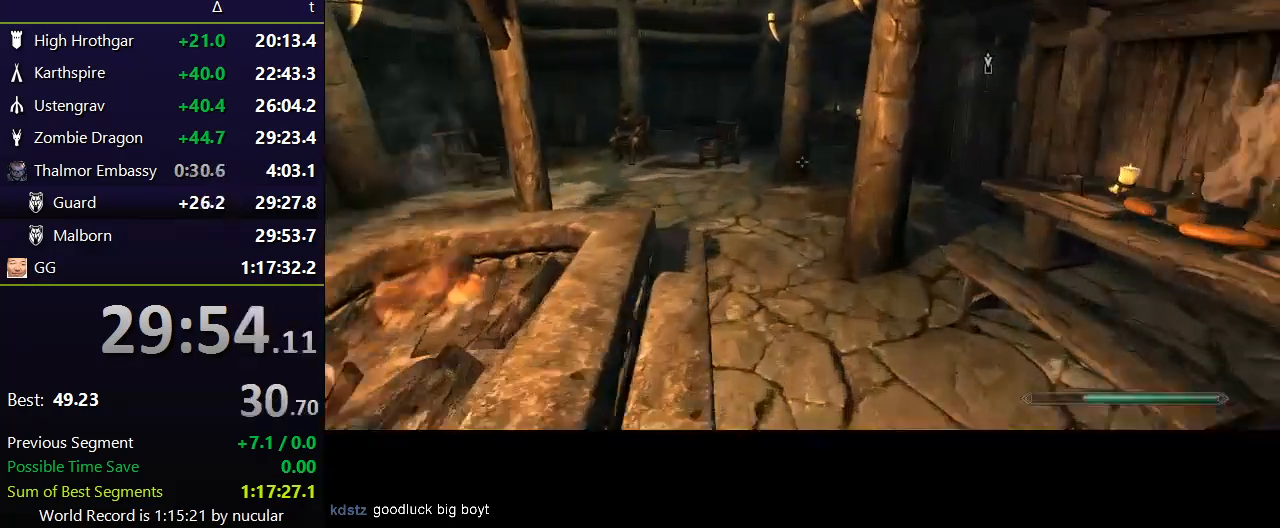
{"keys": ["shift", "w"], "mouse": [], "events": []}
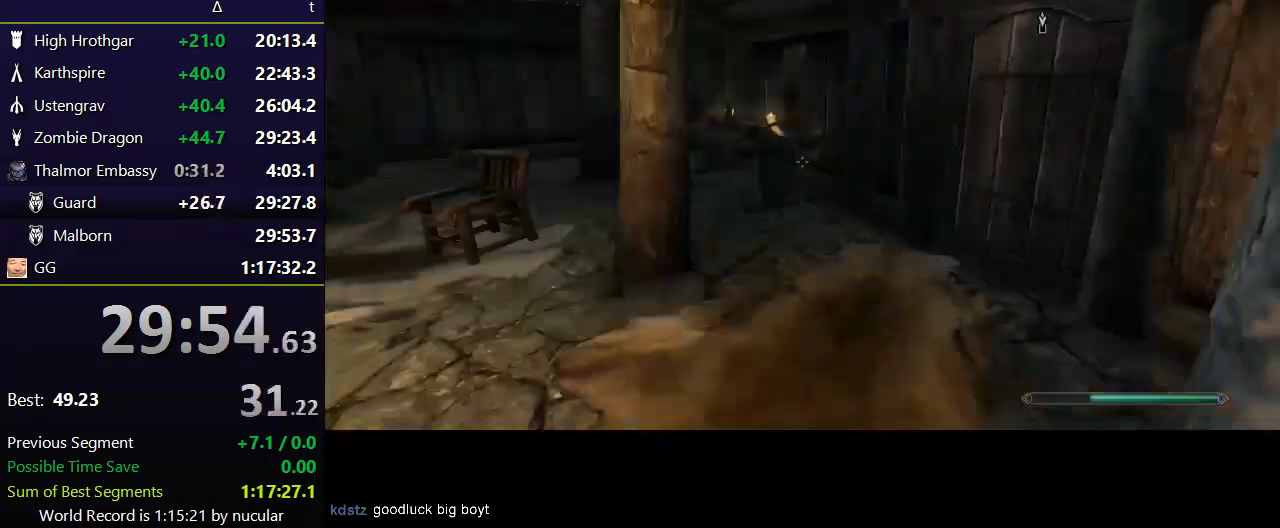
{"keys": ["e"], "mouse": [], "events": [[200, "e", "down"], [234, "w", "up"], [300, "shift", "up"], [434, "e", "up"], [467, "e", "down"]]}
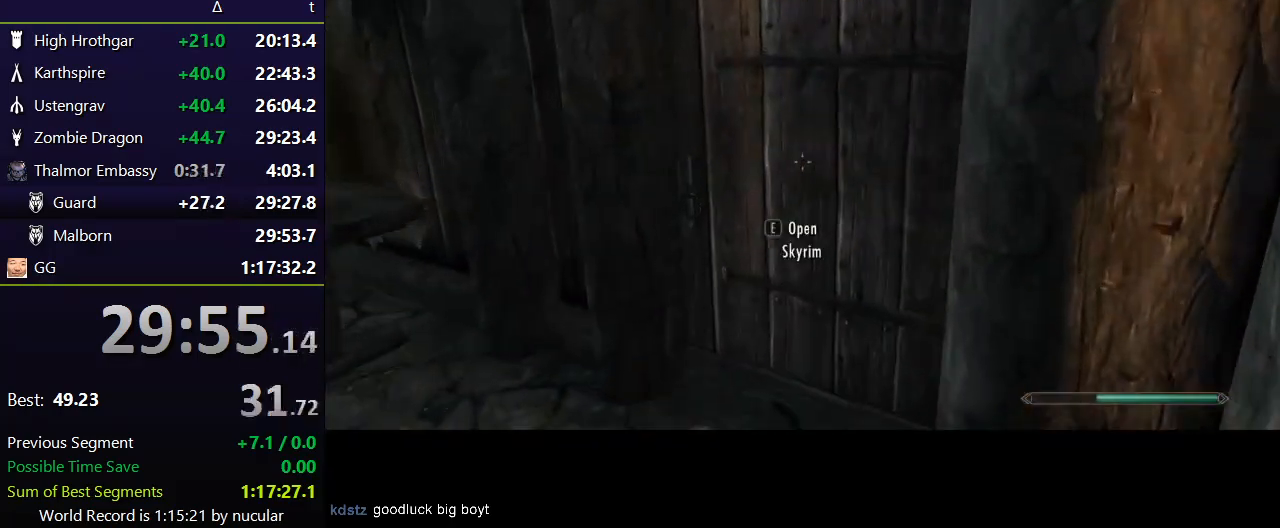
{"keys": [], "mouse": [], "events": [[166, "e", "up"], [200, "e", "down"], [500, "e", "up"]]}
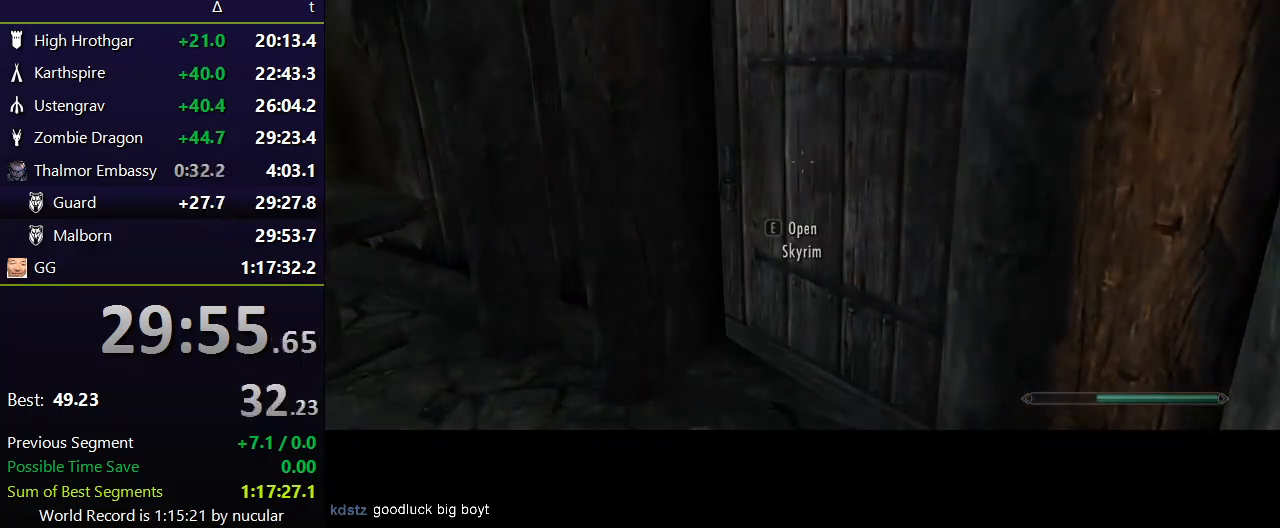
{"keys": [], "mouse": [], "events": [[33, "e", "down"], [133, "e", "up"], [167, "e", "down"], [234, "e", "up"], [267, "e", "down"], [367, "e", "up"]]}
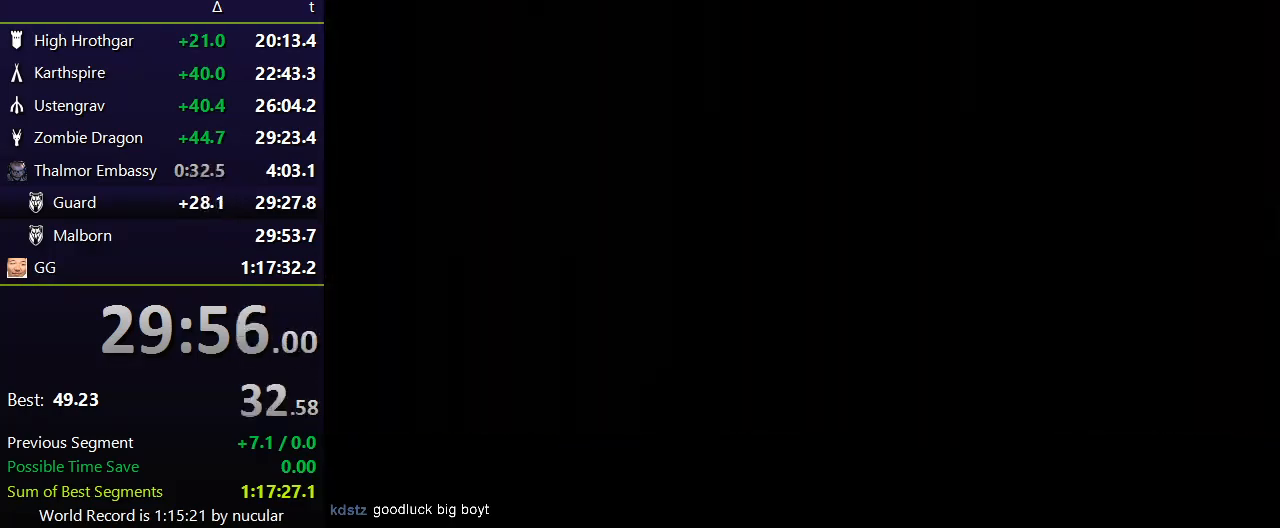
{"keys": [], "mouse": [], "events": []}
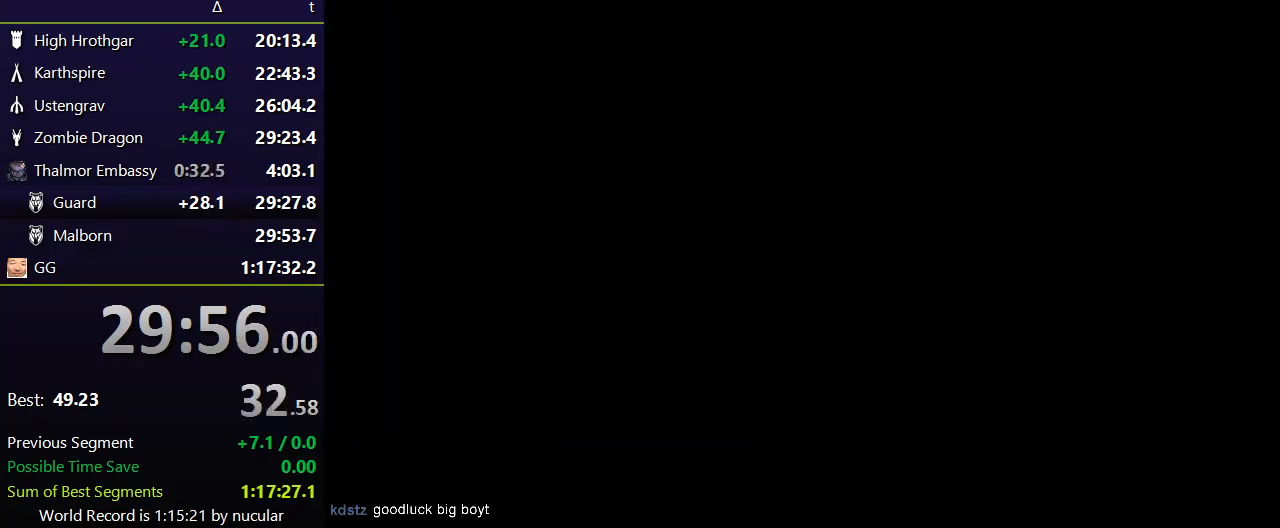
{"keys": [], "mouse": [], "events": []}
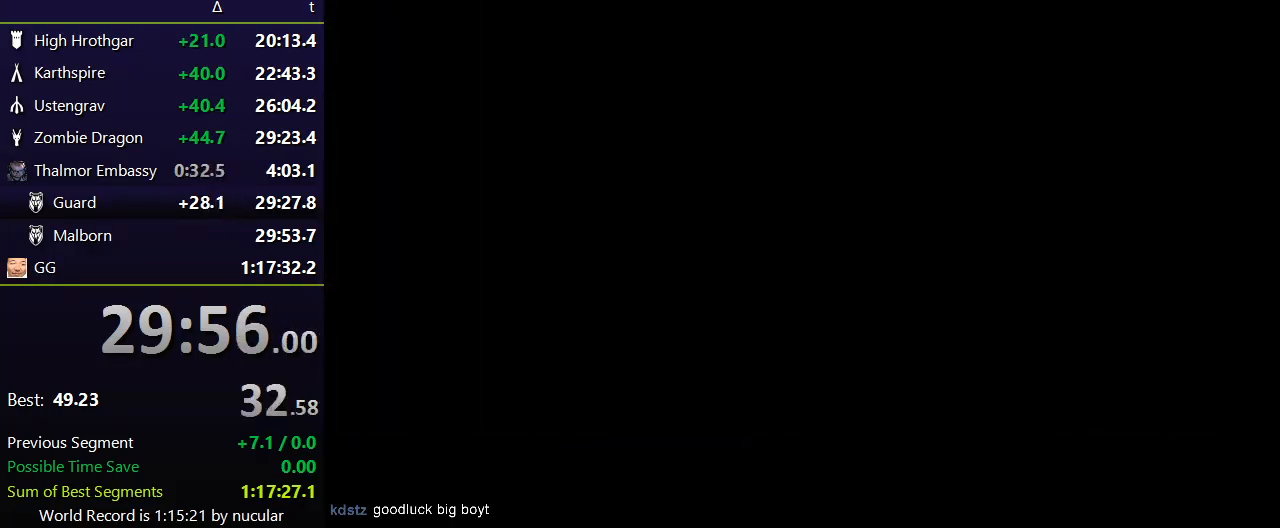
{"keys": [], "mouse": [], "events": []}
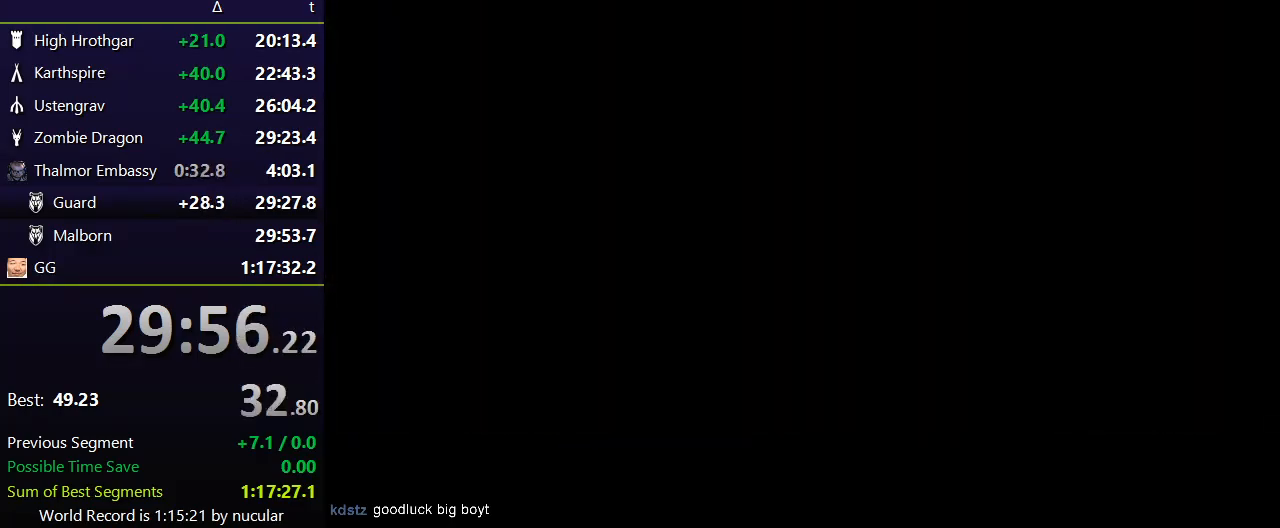
{"keys": ["c"], "mouse": [], "events": [[234, "c", "down"], [300, "c", "up"], [367, "c", "down"], [434, "c", "up"], [467, "c", "down"]]}
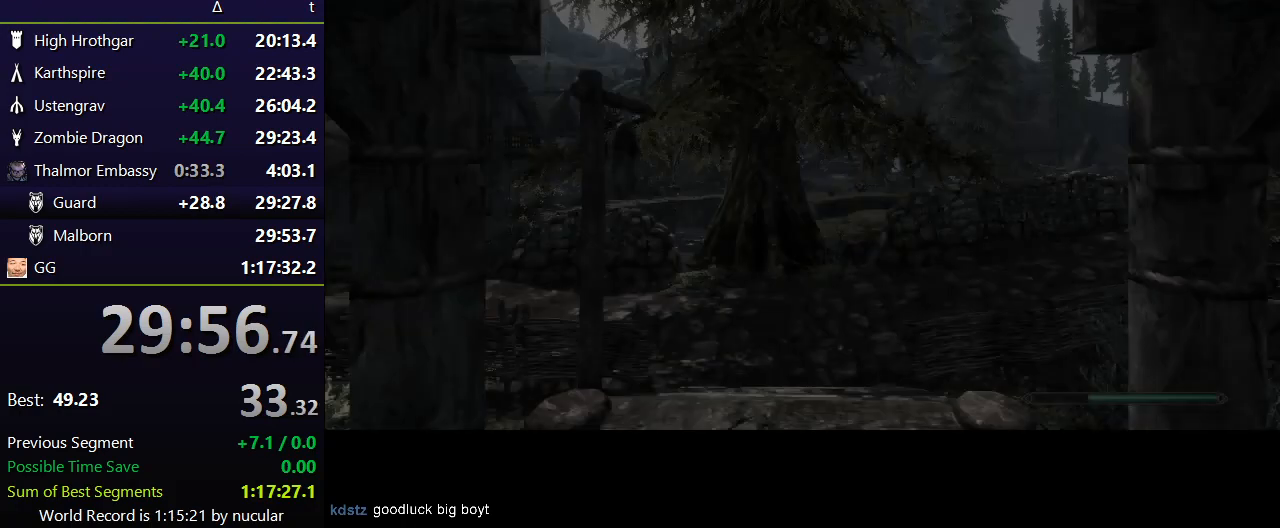
{"keys": ["c"], "mouse": [], "events": [[100, "c", "up"], [166, "c", "down"], [333, "c", "up"], [400, "c", "down"]]}
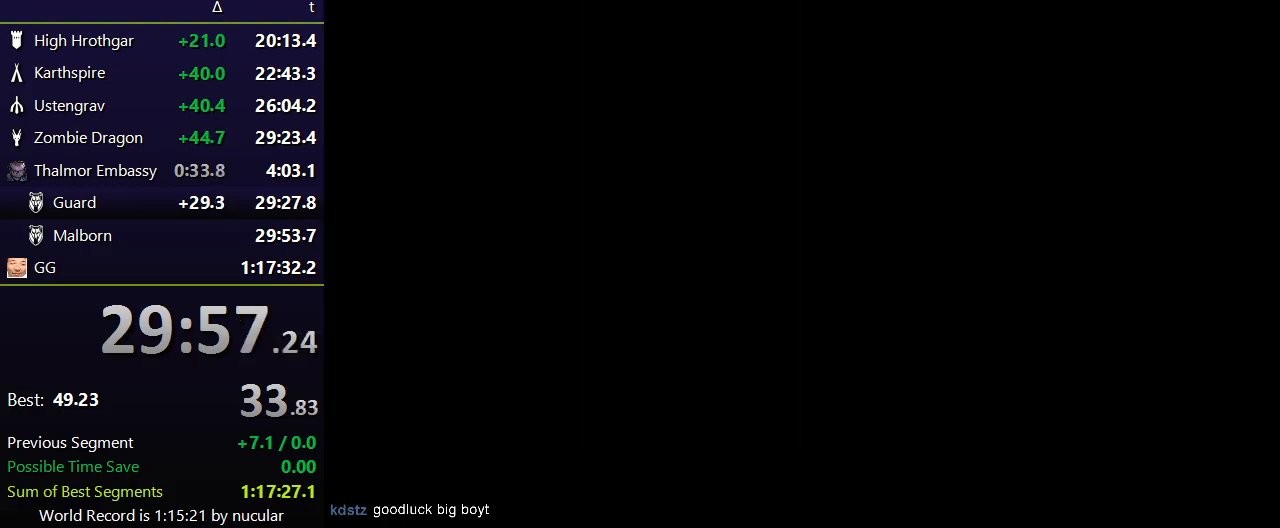
{"keys": [], "mouse": [], "events": [[100, "c", "up"]]}
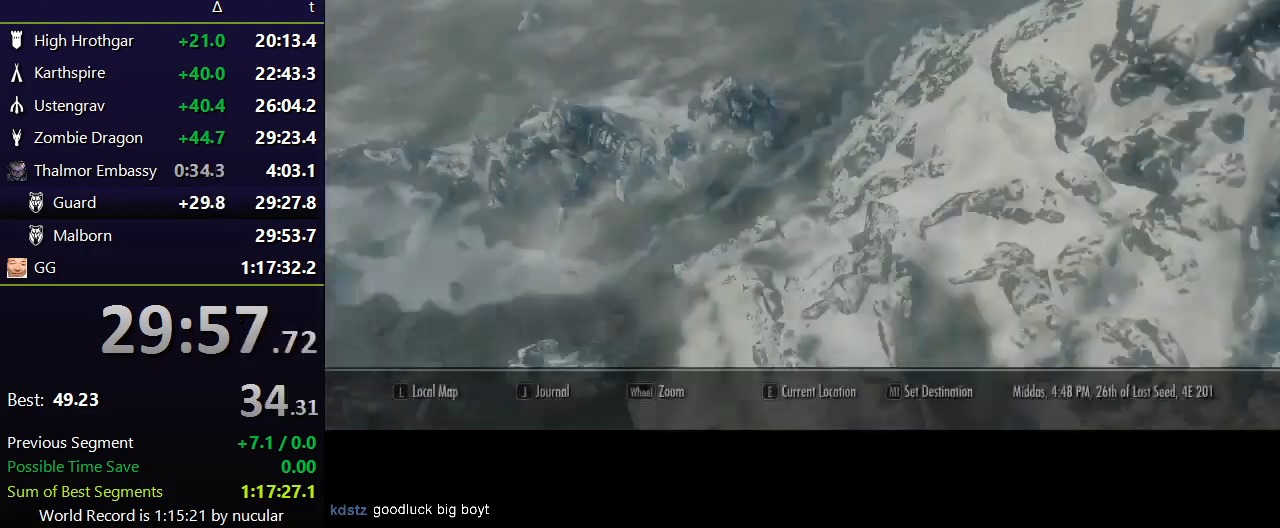
{"keys": ["a", "w"], "mouse": [], "events": [[101, "a", "down"], [234, "w", "down"], [434, "w", "up"], [468, "w", "down"]]}
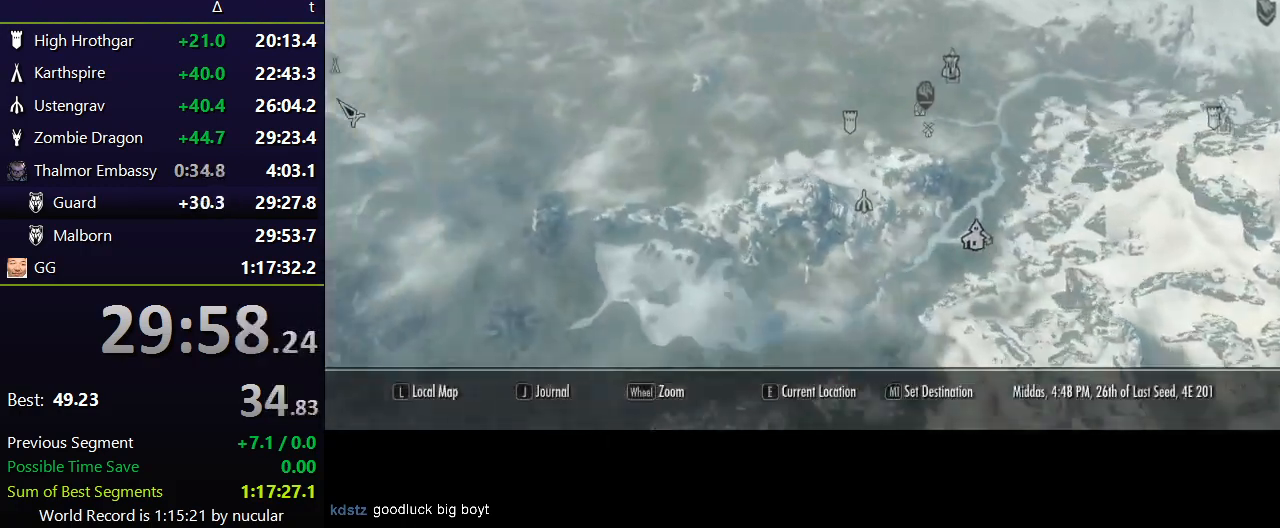
{"keys": [], "mouse": [], "events": [[100, "w", "up"], [167, "w", "down"], [200, "a", "up"], [400, "w", "up"]]}
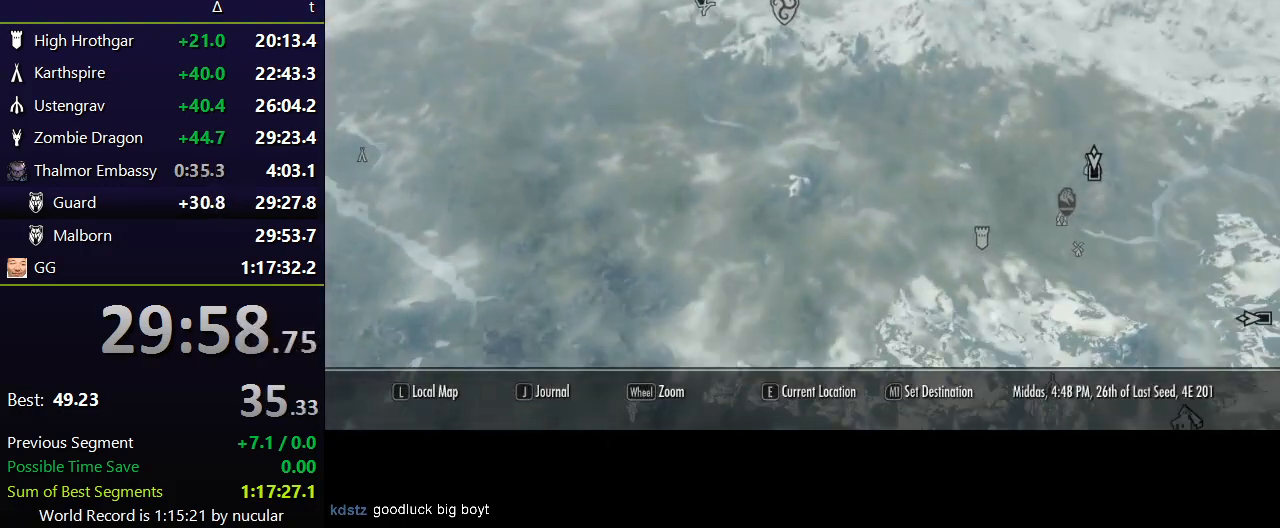
{"keys": [], "mouse": [], "events": [[233, "mouse_left", "down"], [300, "mouse_left", "up"]]}